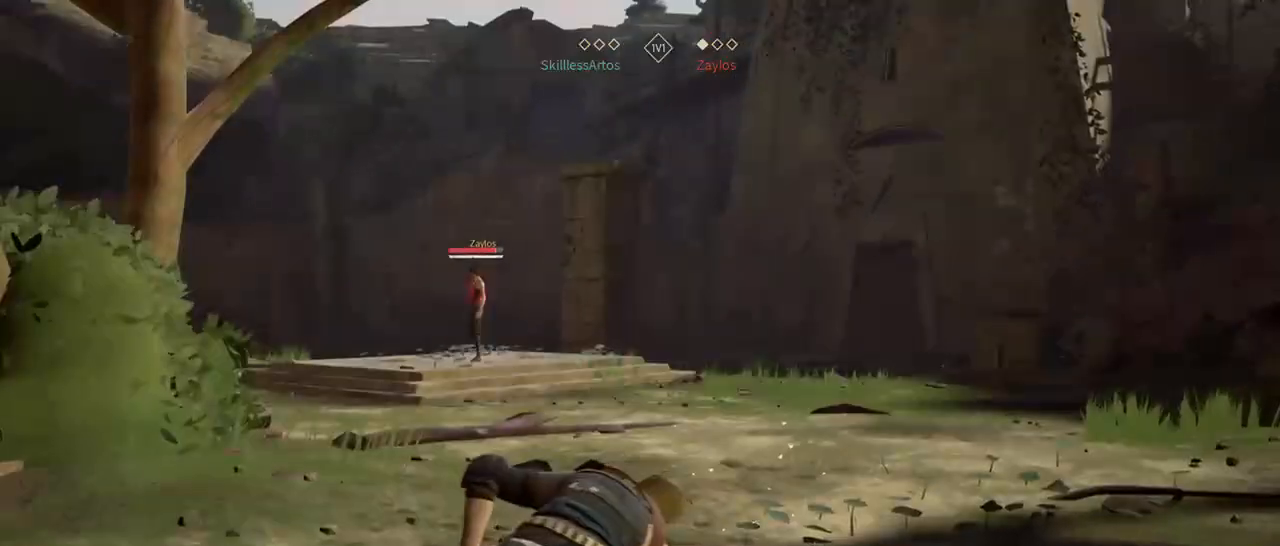
Gameplay with a controller (Xbox layout); each line is a JSON object with the inputs held at the frame after it (dt_ms = milliseconds from this image to that frame). "events" lists button and stick changes between this image and that frame as [ms after this image, input, new state], when the widget could be followed in between. Not read: SELECT START.
{"dt_ms": 1000, "buttons": ["L3"], "left_stick": "up", "right_stick": "left"}
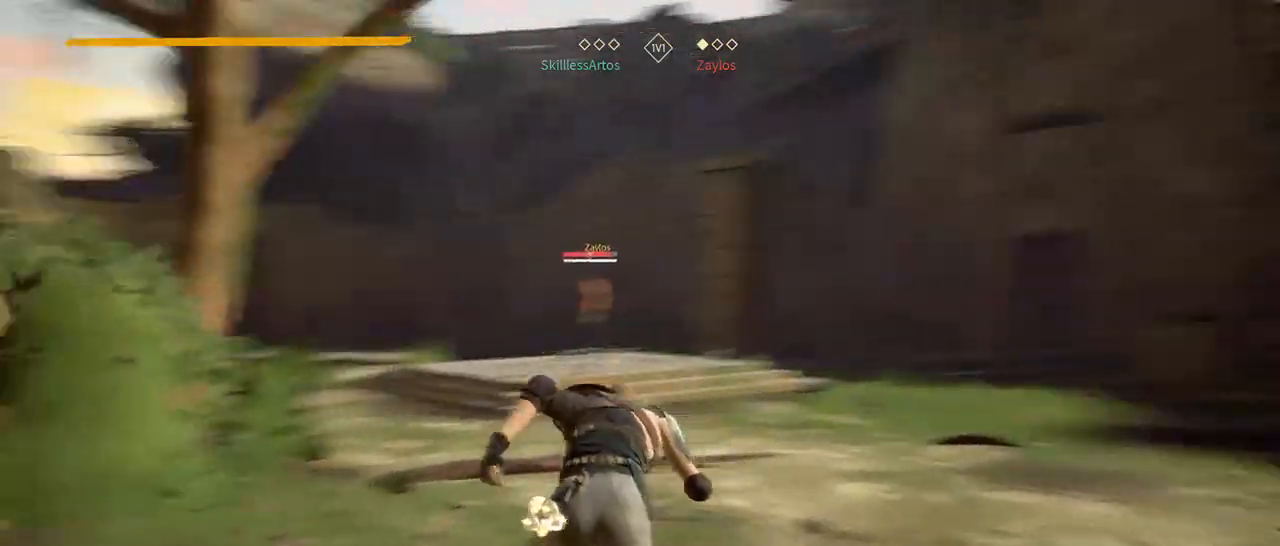
{"dt_ms": 500, "buttons": [], "left_stick": "up-right", "right_stick": "center", "events": [[50, "L3", "up"], [83, "right_stick", "center"], [450, "left_stick", "up-right"]]}
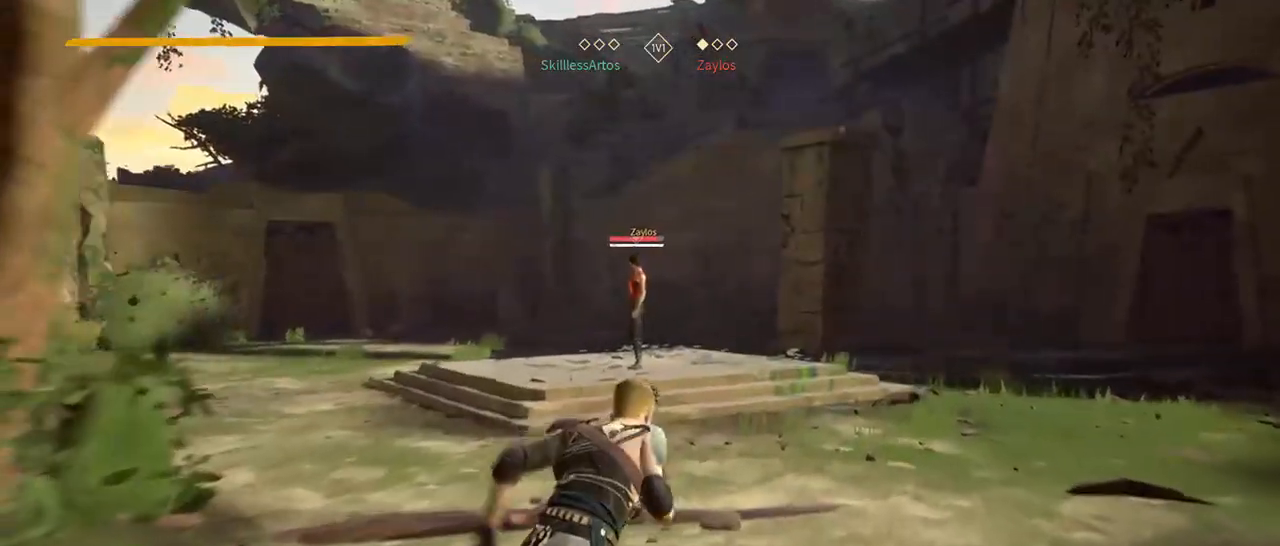
{"dt_ms": 500, "buttons": [], "left_stick": "up", "right_stick": "center", "events": [[33, "R1", "down"], [133, "R1", "up"], [233, "left_stick", "up"]]}
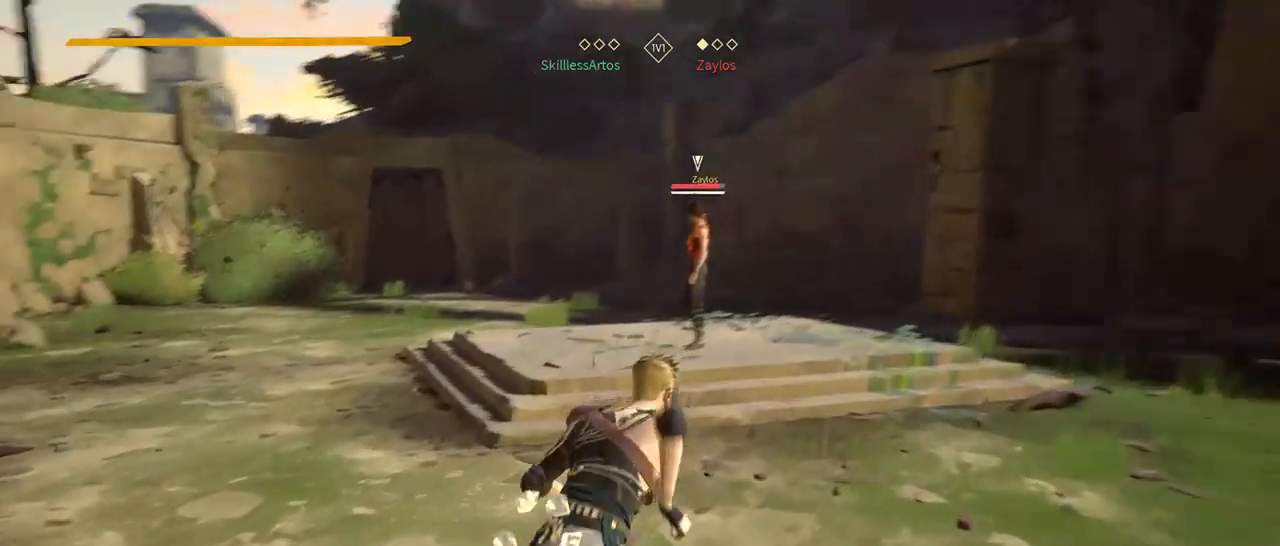
{"dt_ms": 500, "buttons": [], "left_stick": "up", "right_stick": "center", "events": []}
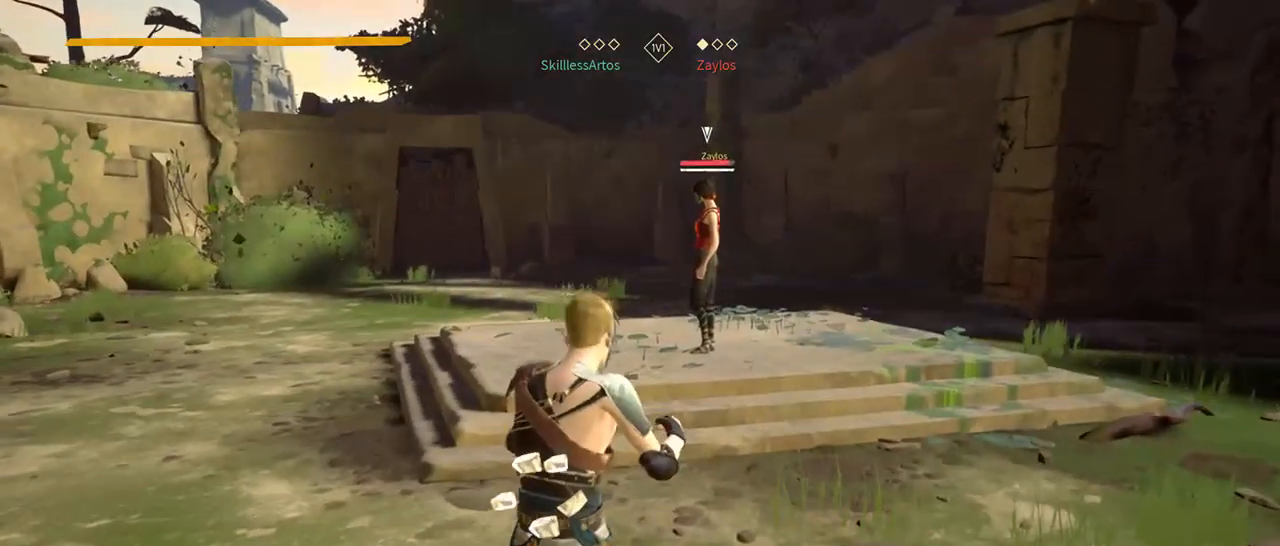
{"dt_ms": 500, "buttons": ["R2"], "left_stick": "up", "right_stick": "down", "events": [[350, "right_stick", "down"], [400, "R2", "down"]]}
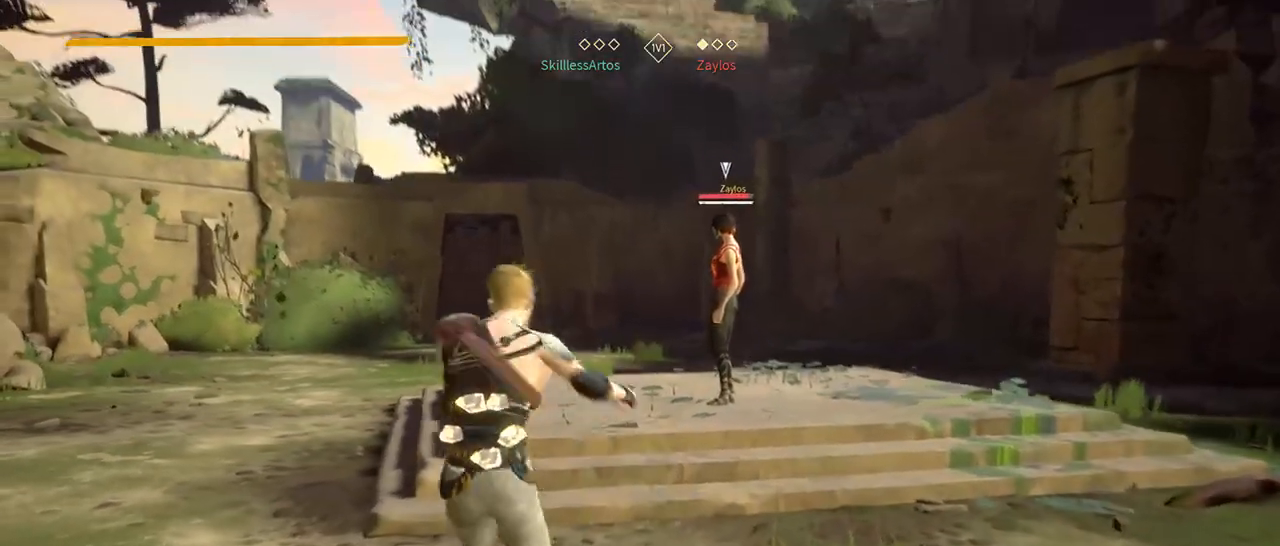
{"dt_ms": 500, "buttons": ["R2"], "left_stick": "up", "right_stick": "down", "events": [[183, "R2", "up"], [217, "right_stick", "center"], [417, "R2", "down"], [417, "right_stick", "down"]]}
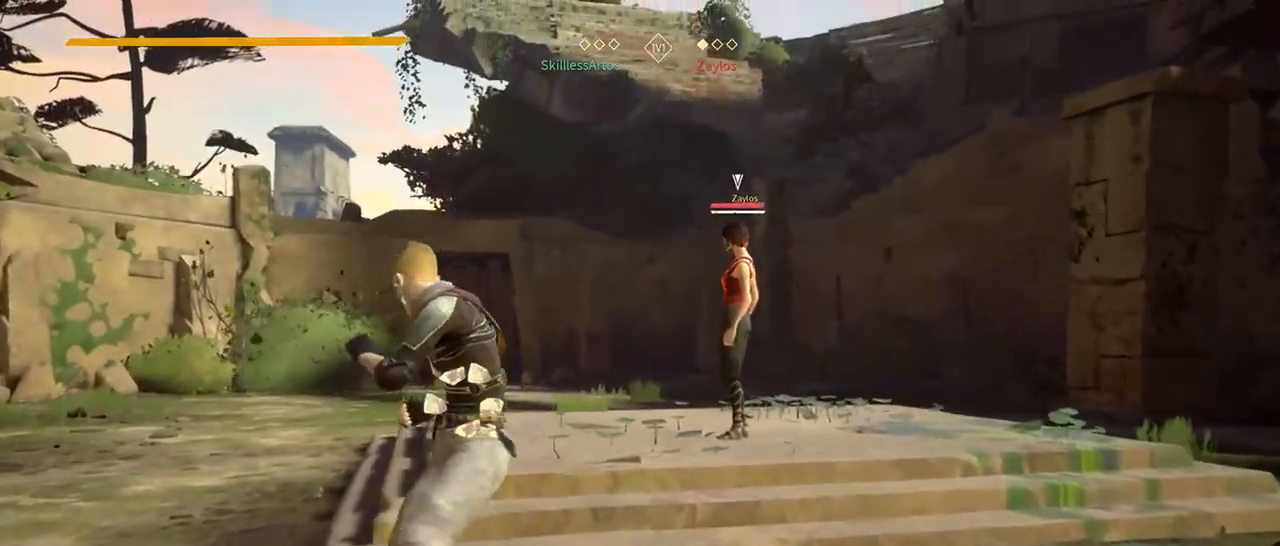
{"dt_ms": 500, "buttons": [], "left_stick": "up", "right_stick": "center", "events": [[200, "right_stick", "center"], [217, "R2", "up"]]}
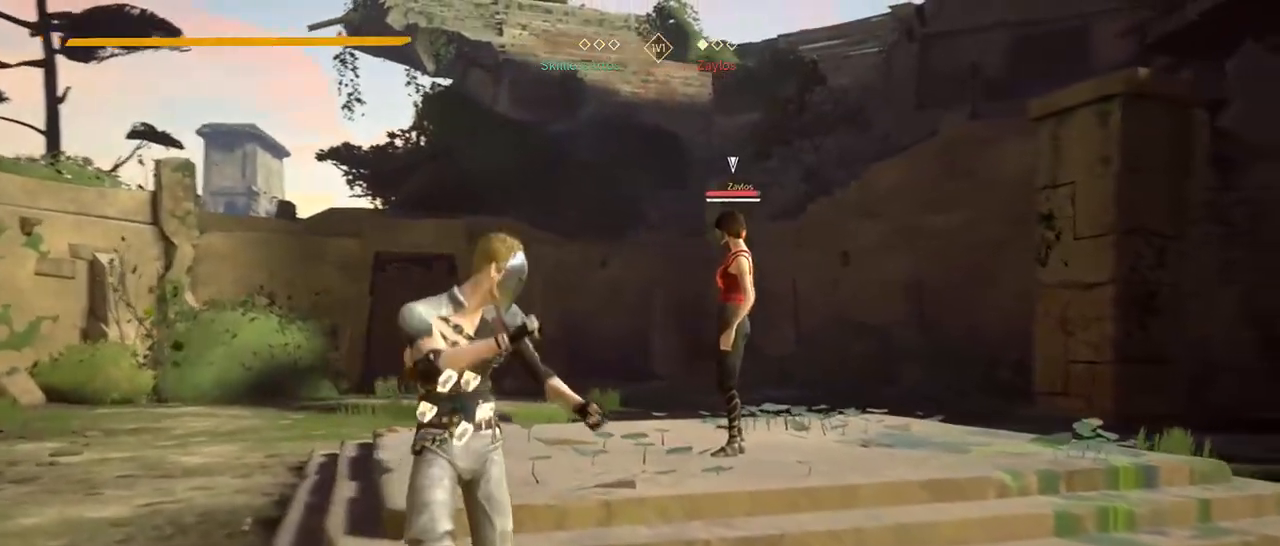
{"dt_ms": 500, "buttons": [], "left_stick": "up", "right_stick": "center", "events": []}
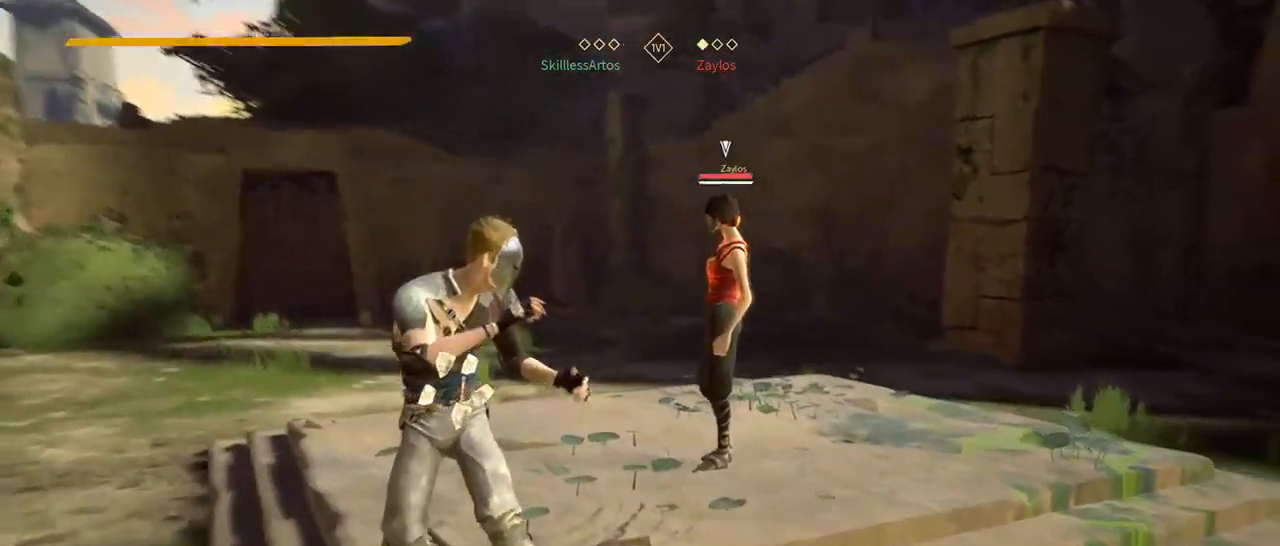
{"dt_ms": 500, "buttons": [], "left_stick": "center", "right_stick": "center", "events": [[483, "left_stick", "center"]]}
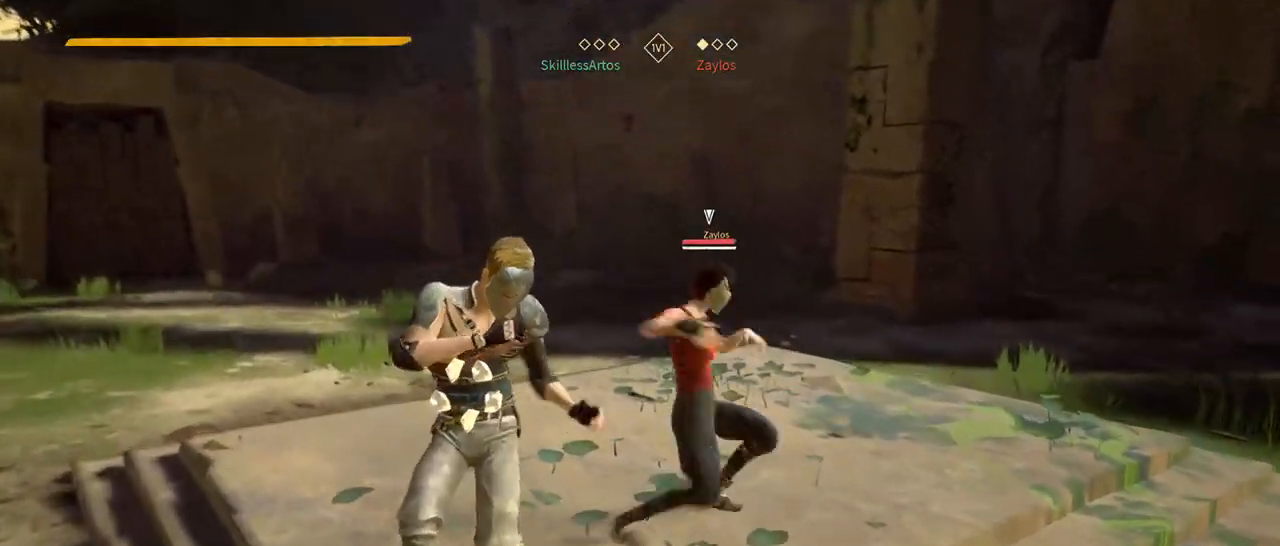
{"dt_ms": 500, "buttons": ["L2"], "left_stick": "center", "right_stick": "center", "events": [[83, "Y", "down"], [317, "Y", "up"], [417, "L2", "down"]]}
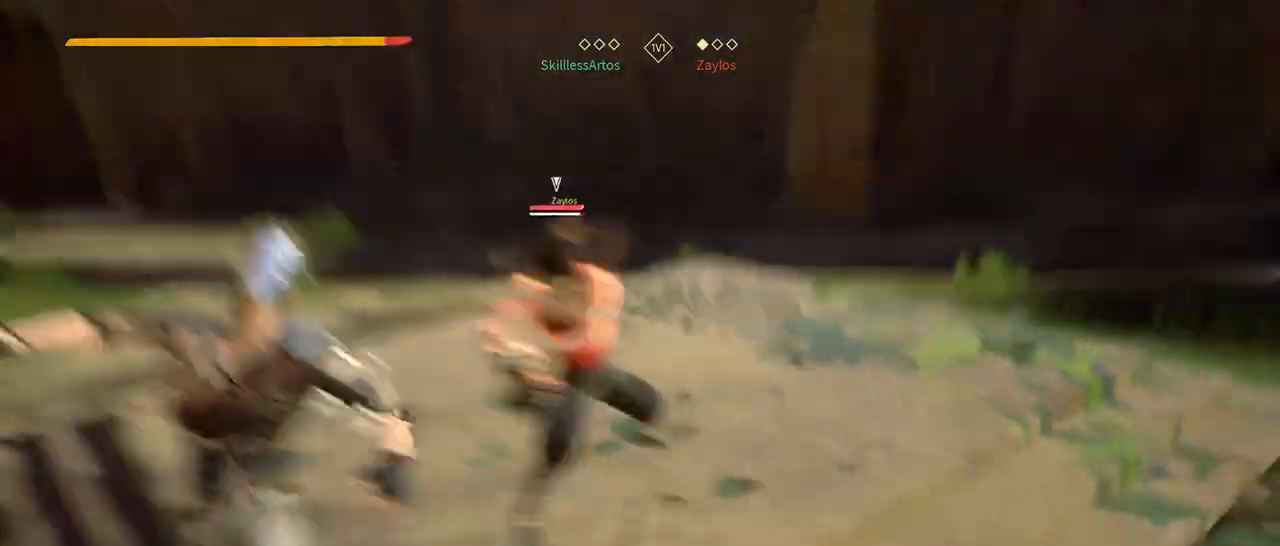
{"dt_ms": 500, "buttons": ["X"], "left_stick": "up-right", "right_stick": "center", "events": [[217, "left_stick", "up-right"], [317, "right_stick", "left"], [417, "right_stick", "center"], [450, "L2", "up"], [483, "X", "down"]]}
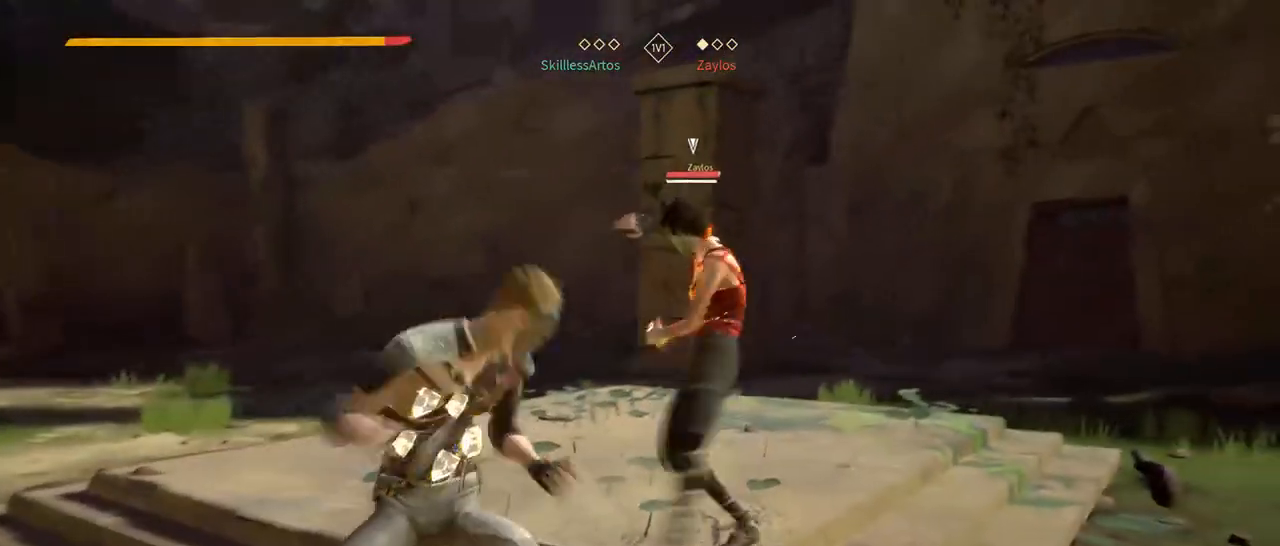
{"dt_ms": 500, "buttons": [], "left_stick": "up-right", "right_stick": "center", "events": [[17, "left_stick", "right"], [50, "X", "up"], [350, "left_stick", "up-right"]]}
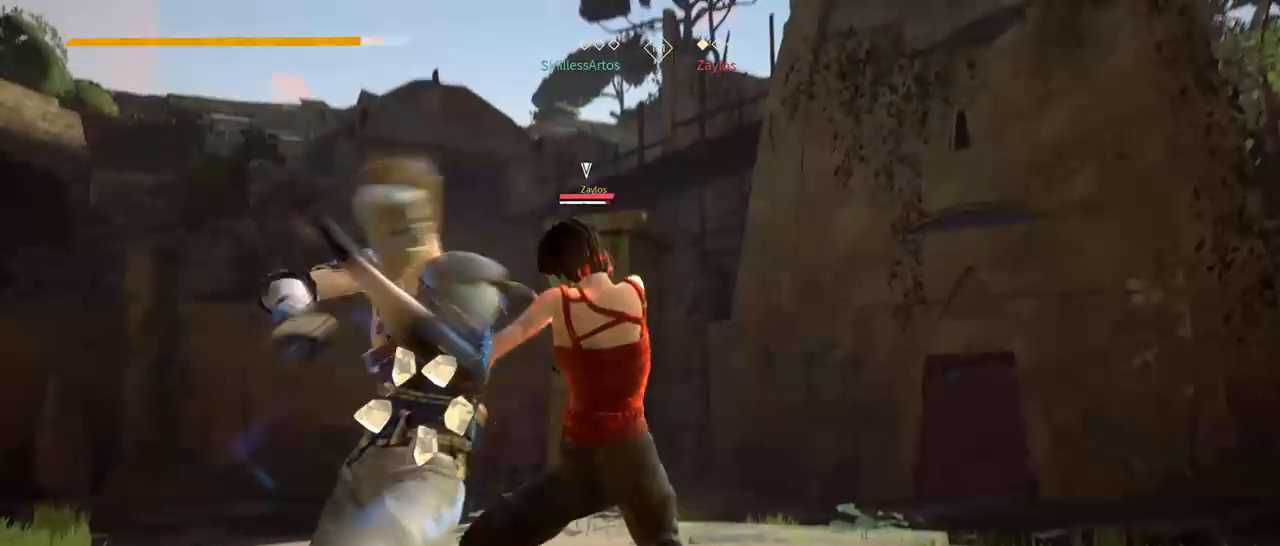
{"dt_ms": 500, "buttons": [], "left_stick": "right", "right_stick": "center", "events": [[250, "left_stick", "right"], [283, "X", "down"], [417, "X", "up"]]}
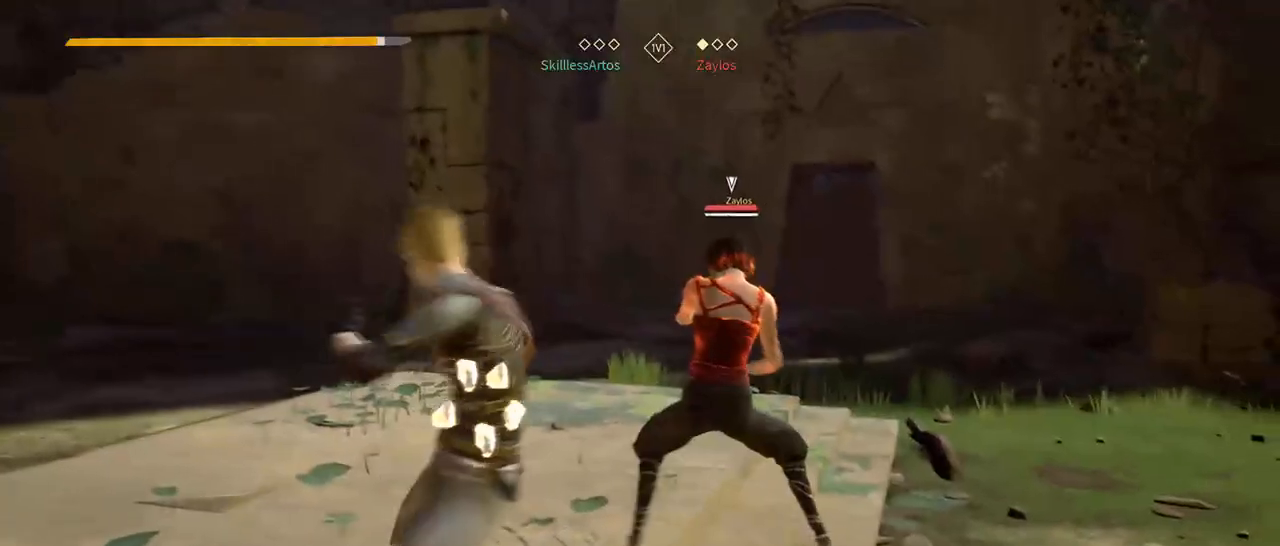
{"dt_ms": 500, "buttons": [], "left_stick": "right", "right_stick": "center", "events": []}
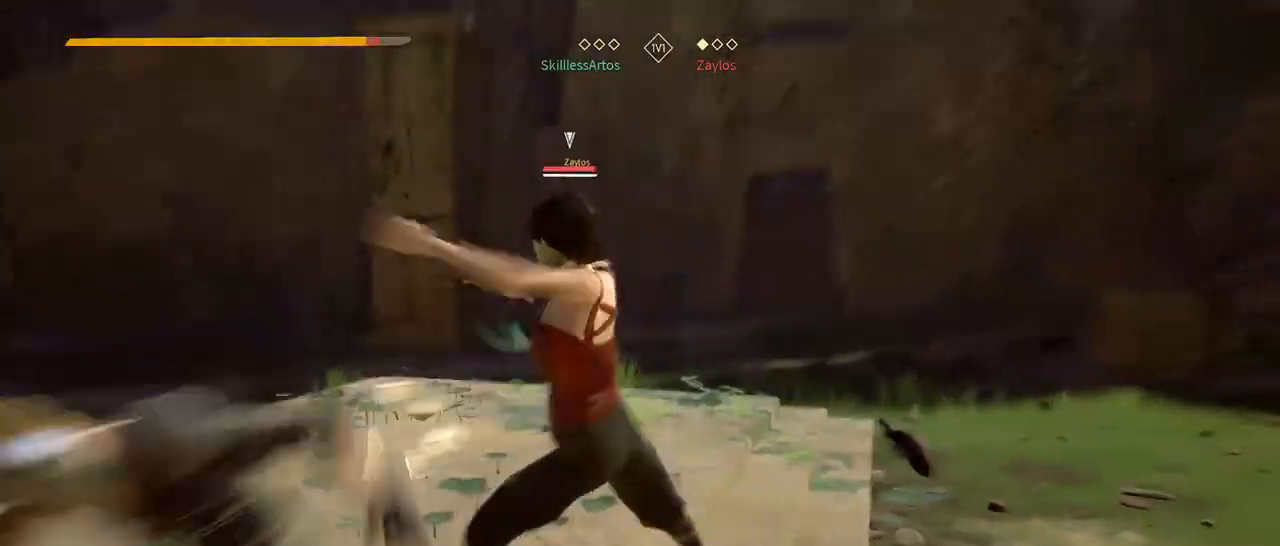
{"dt_ms": 500, "buttons": ["L2"], "left_stick": "right", "right_stick": "center", "events": [[350, "L2", "down"]]}